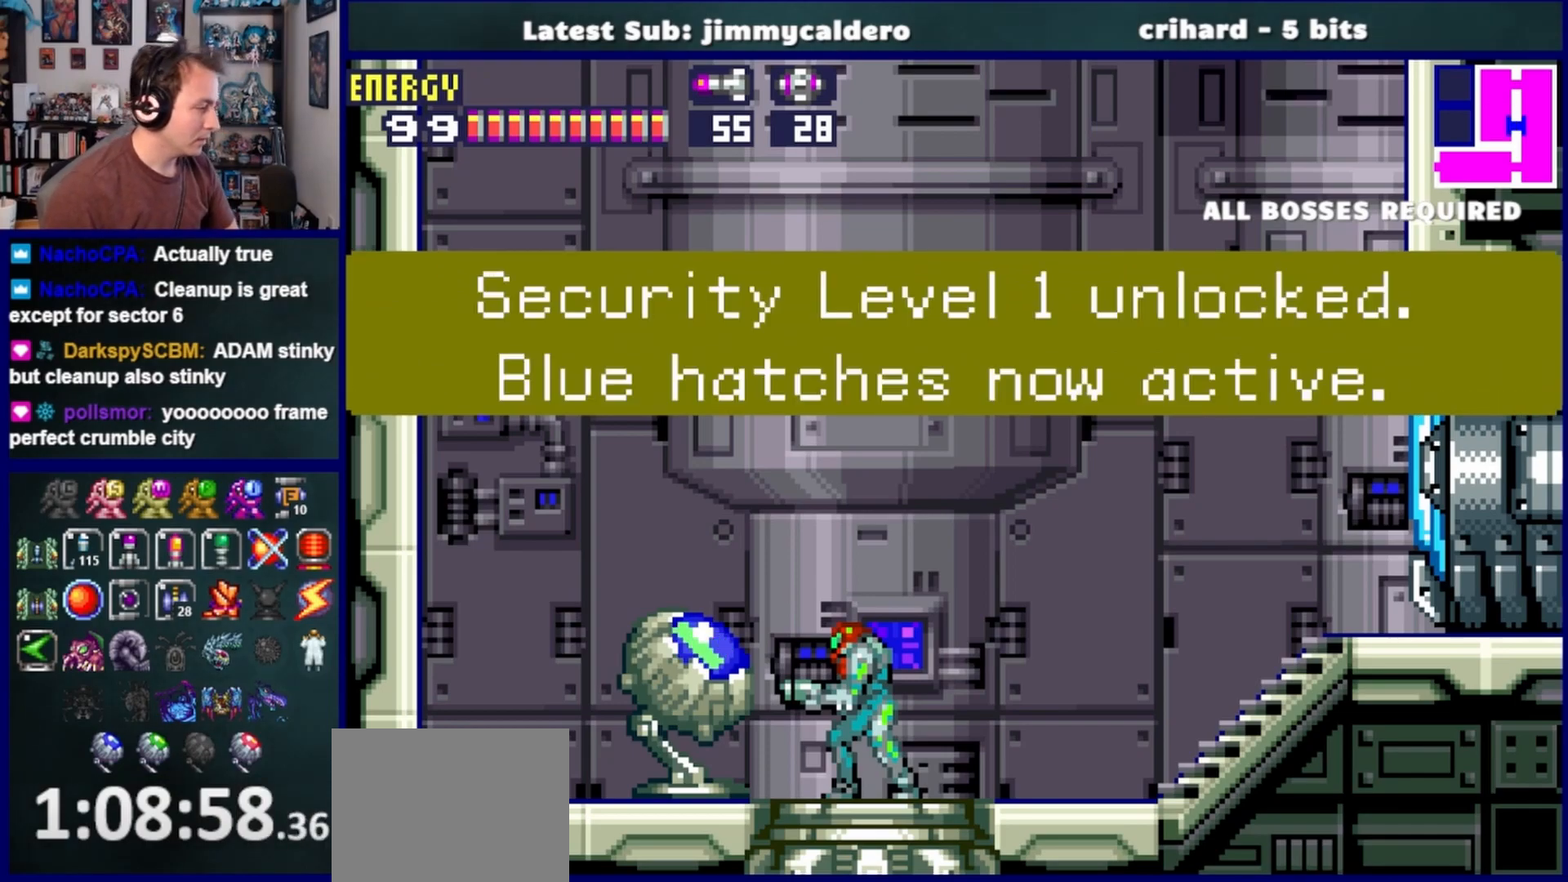
Gameplay with a controller (PlayStation layout); each line is a JSON object with the inputs held at the frame after it. "events" lists button and stick changes between this image and that frame as [ms after this image, input, new state], when the widget could be followed in between. Not read: L2 R2.
{"buttons": ["DPAD_LEFT"], "left_stick": "center", "right_stick": "center", "events": [[117, "DPAD_LEFT", "down"]]}
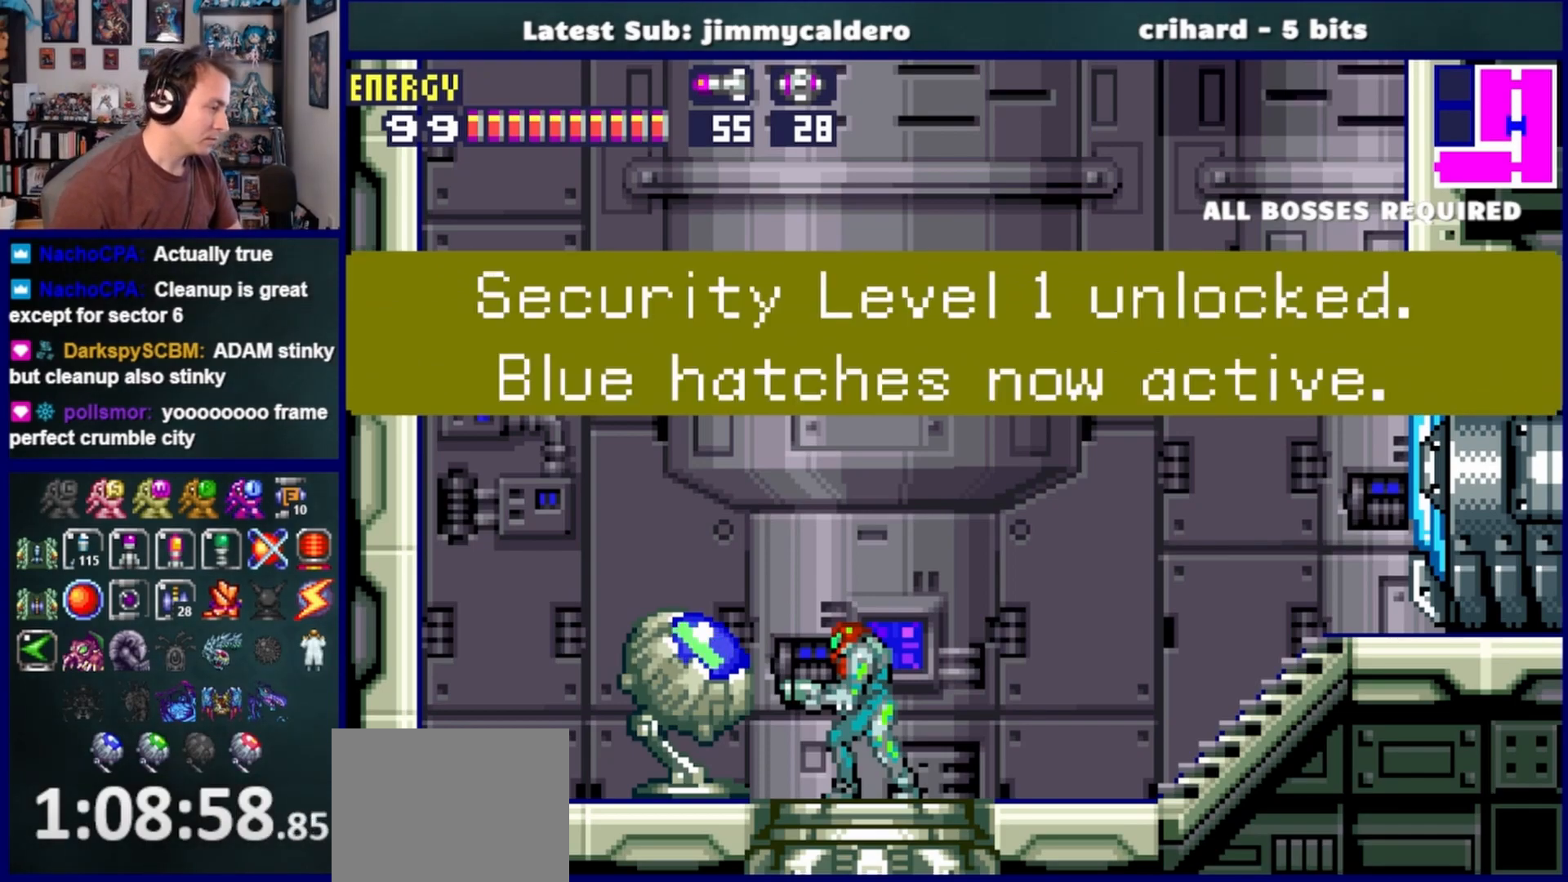
{"buttons": ["DPAD_LEFT"], "left_stick": "center", "right_stick": "center", "events": []}
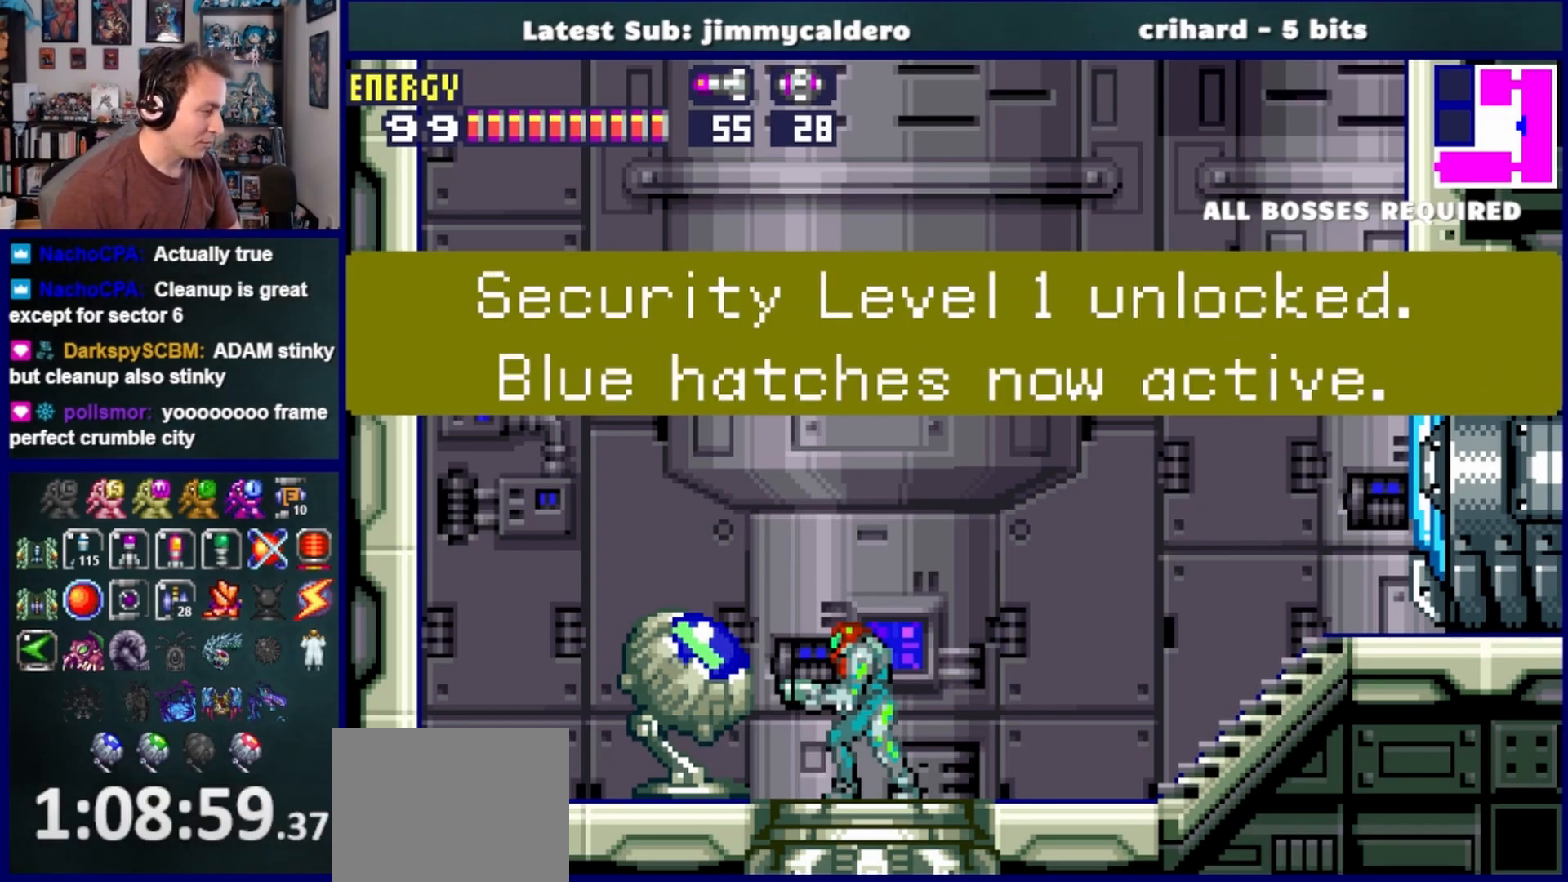
{"buttons": ["DPAD_LEFT"], "left_stick": "center", "right_stick": "center", "events": []}
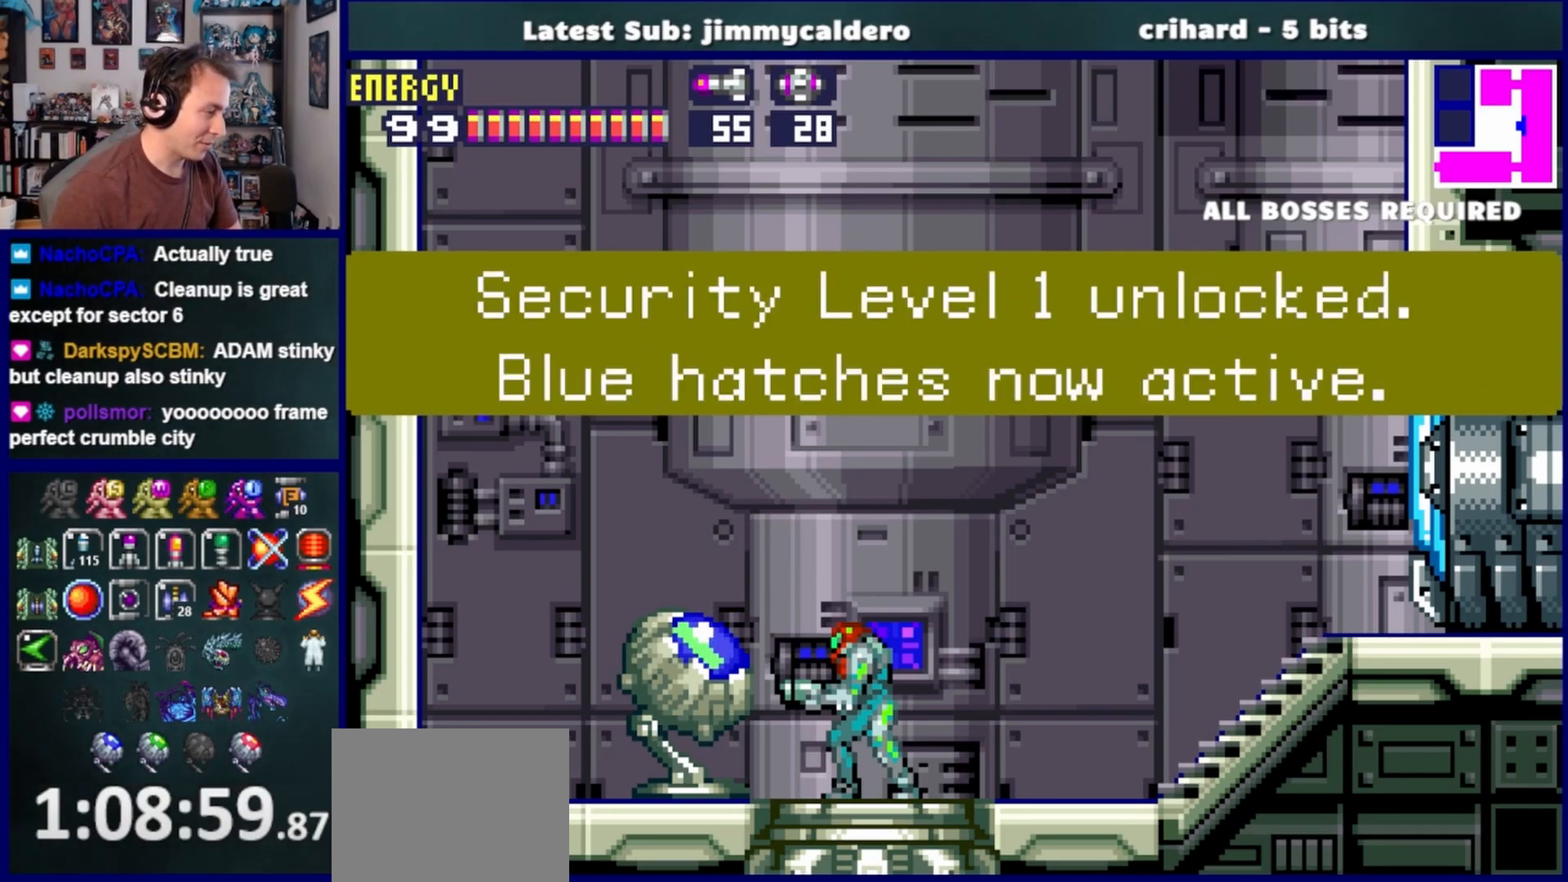
{"buttons": ["DPAD_LEFT"], "left_stick": "center", "right_stick": "center", "events": []}
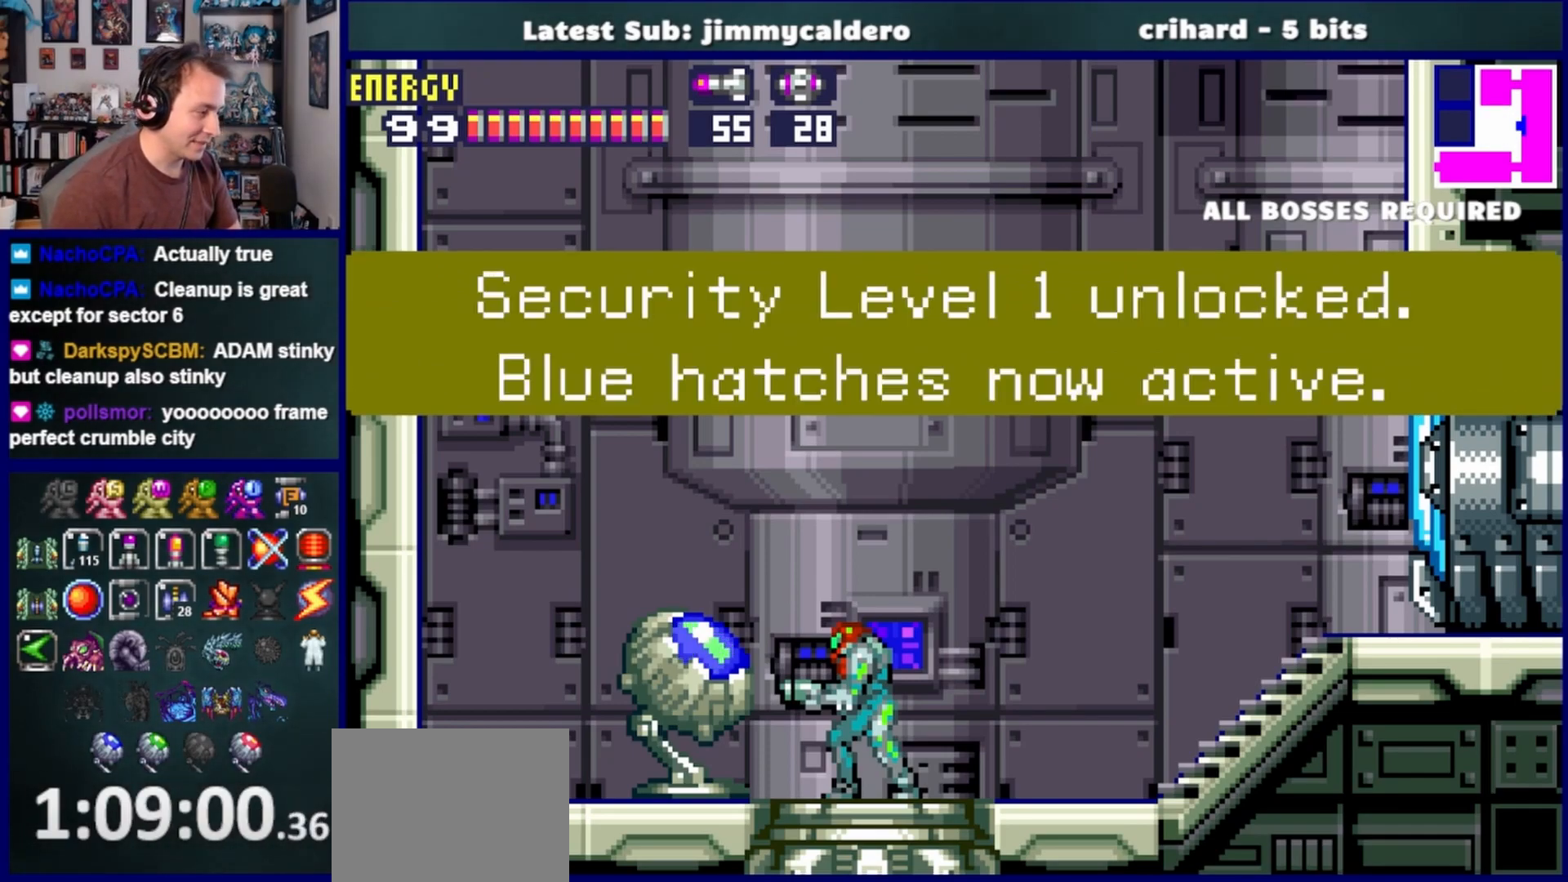
{"buttons": ["DPAD_LEFT"], "left_stick": "center", "right_stick": "center", "events": []}
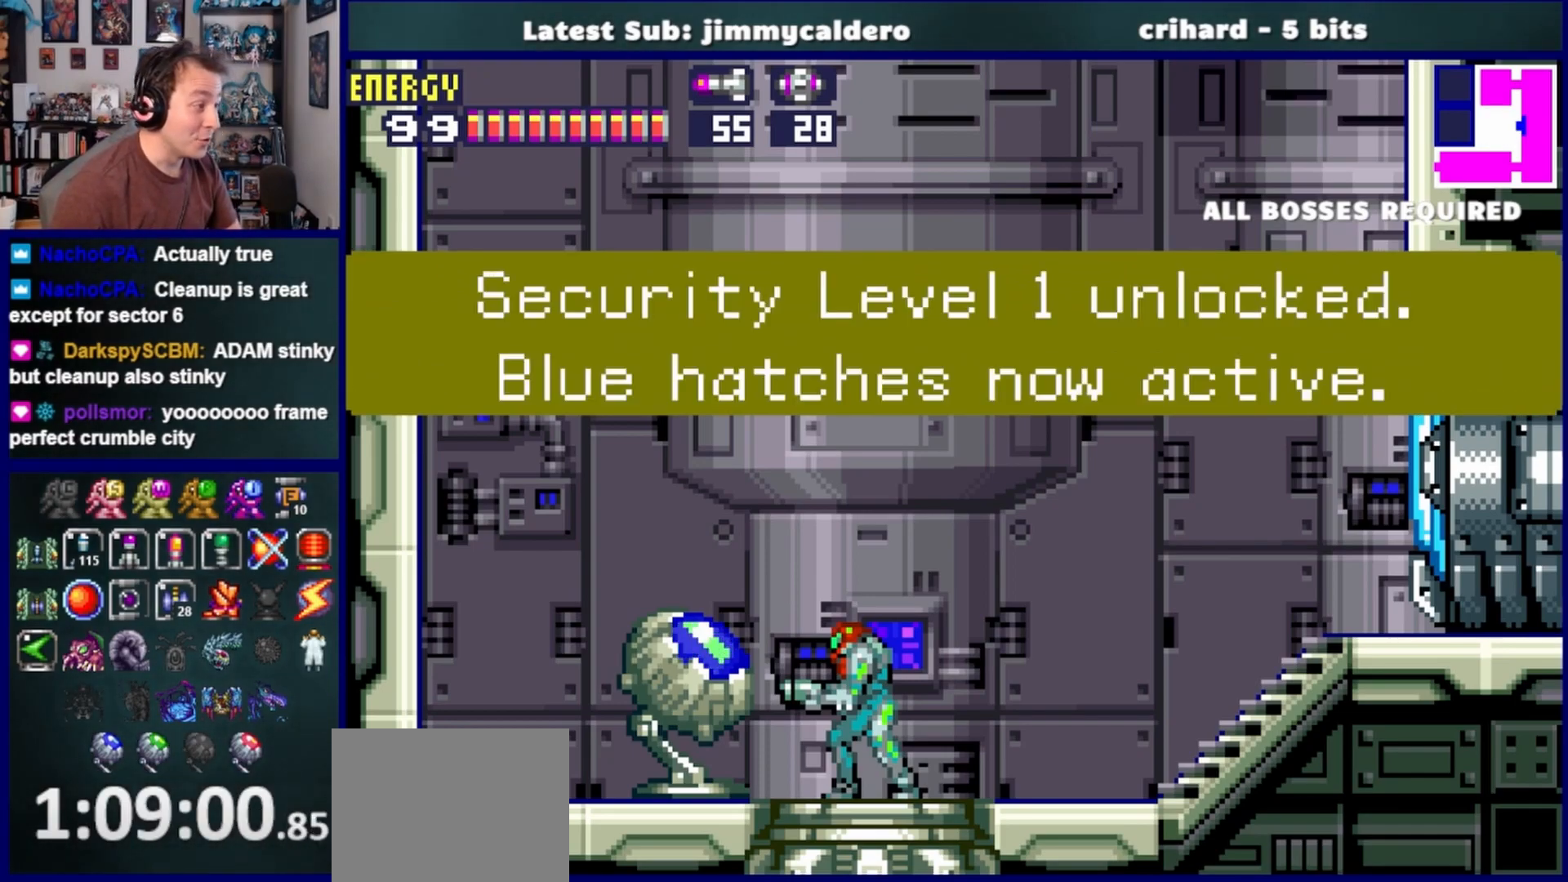
{"buttons": ["DPAD_LEFT"], "left_stick": "center", "right_stick": "center", "events": []}
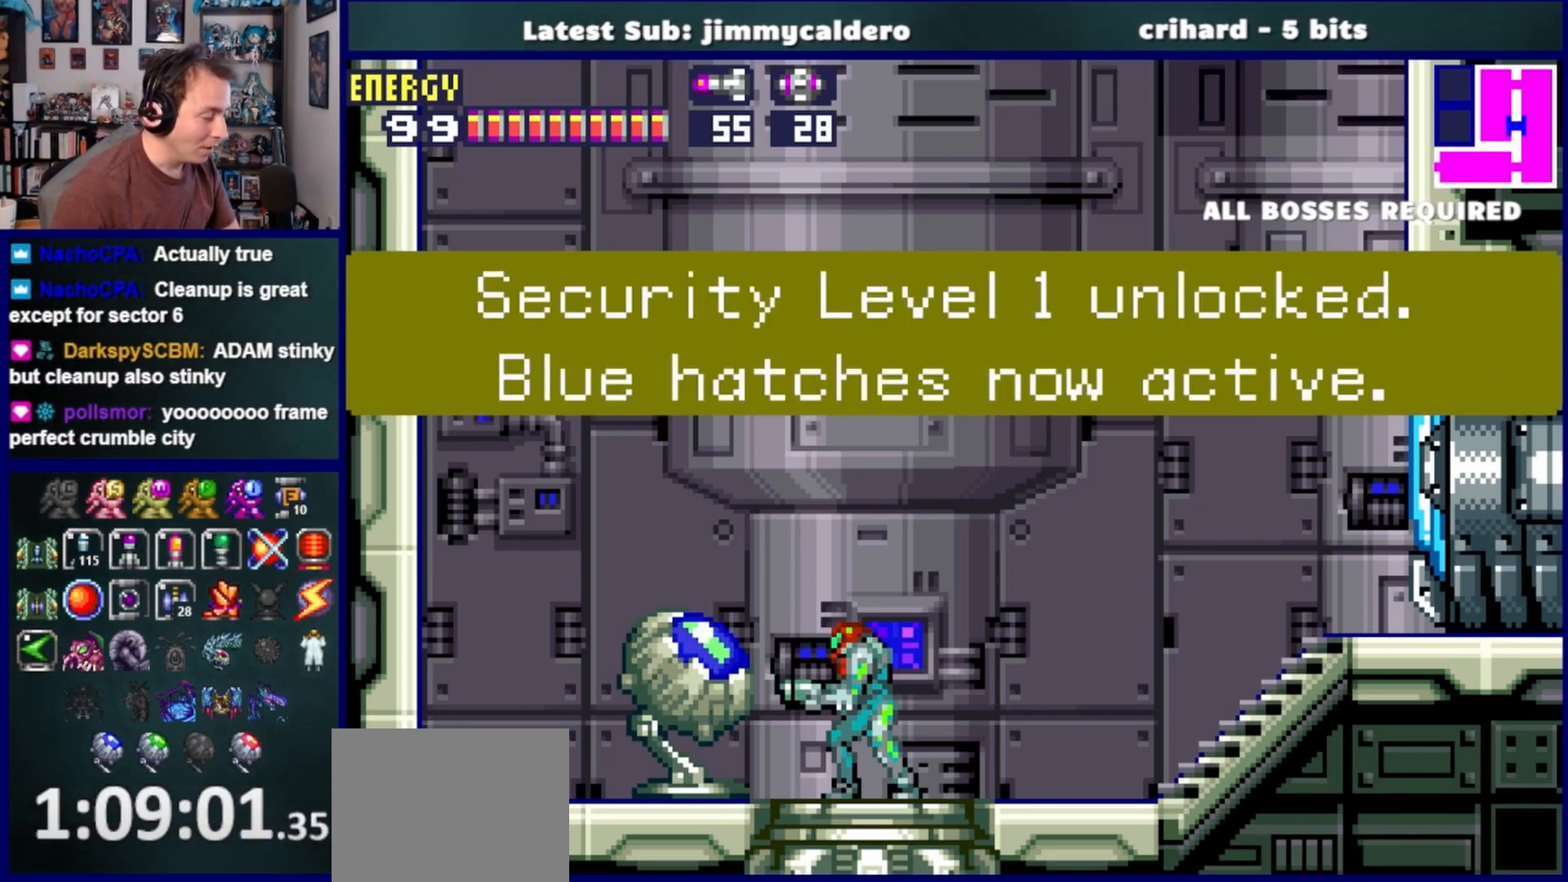
{"buttons": ["DPAD_LEFT"], "left_stick": "center", "right_stick": "center", "events": []}
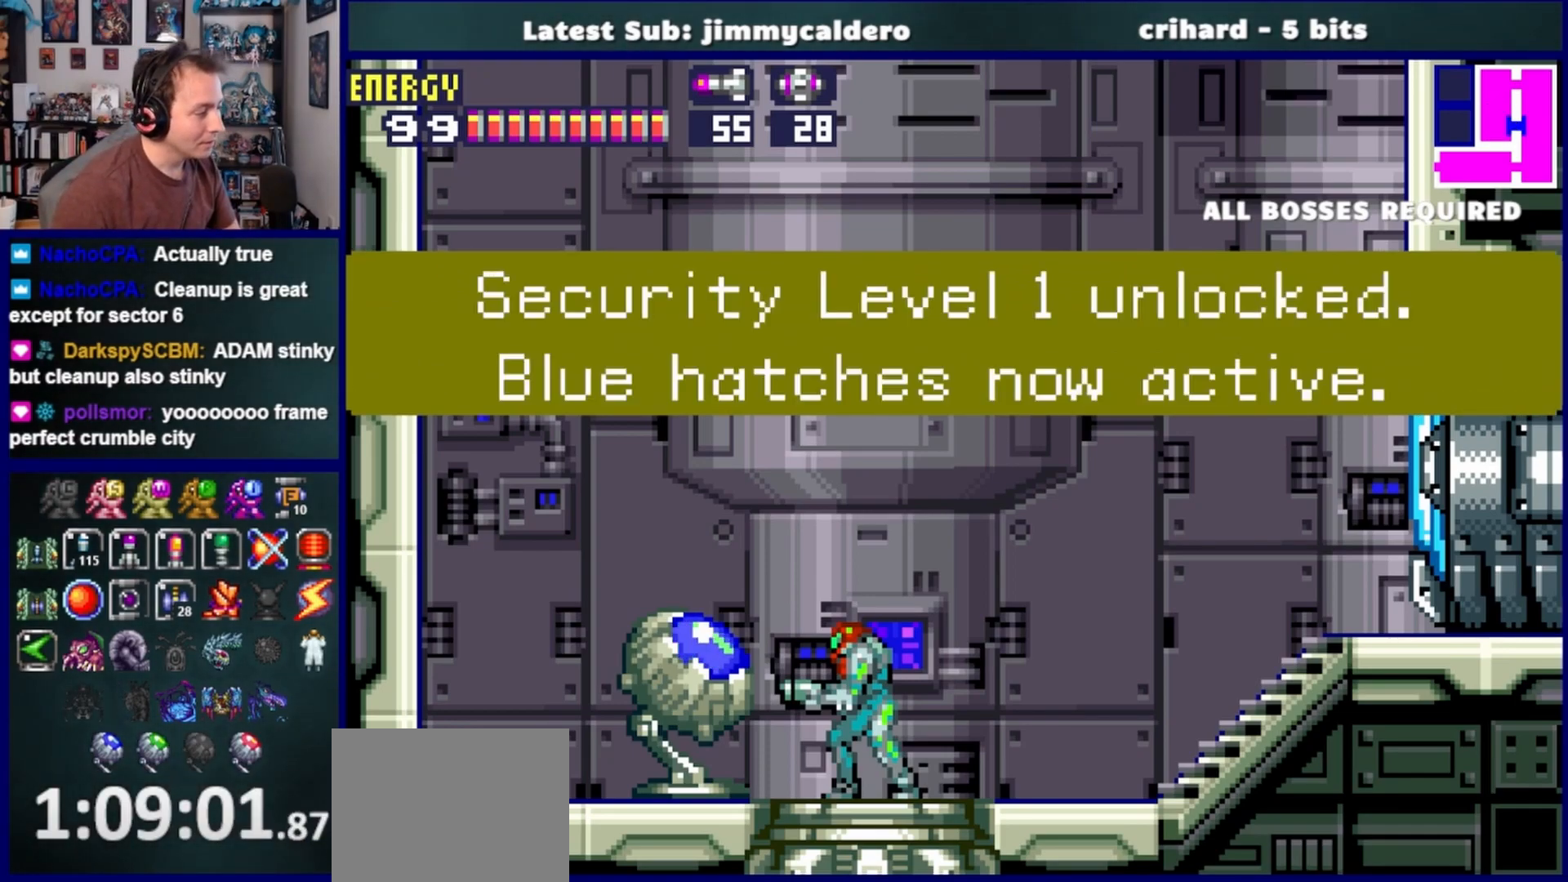
{"buttons": ["DPAD_LEFT"], "left_stick": "center", "right_stick": "center", "events": []}
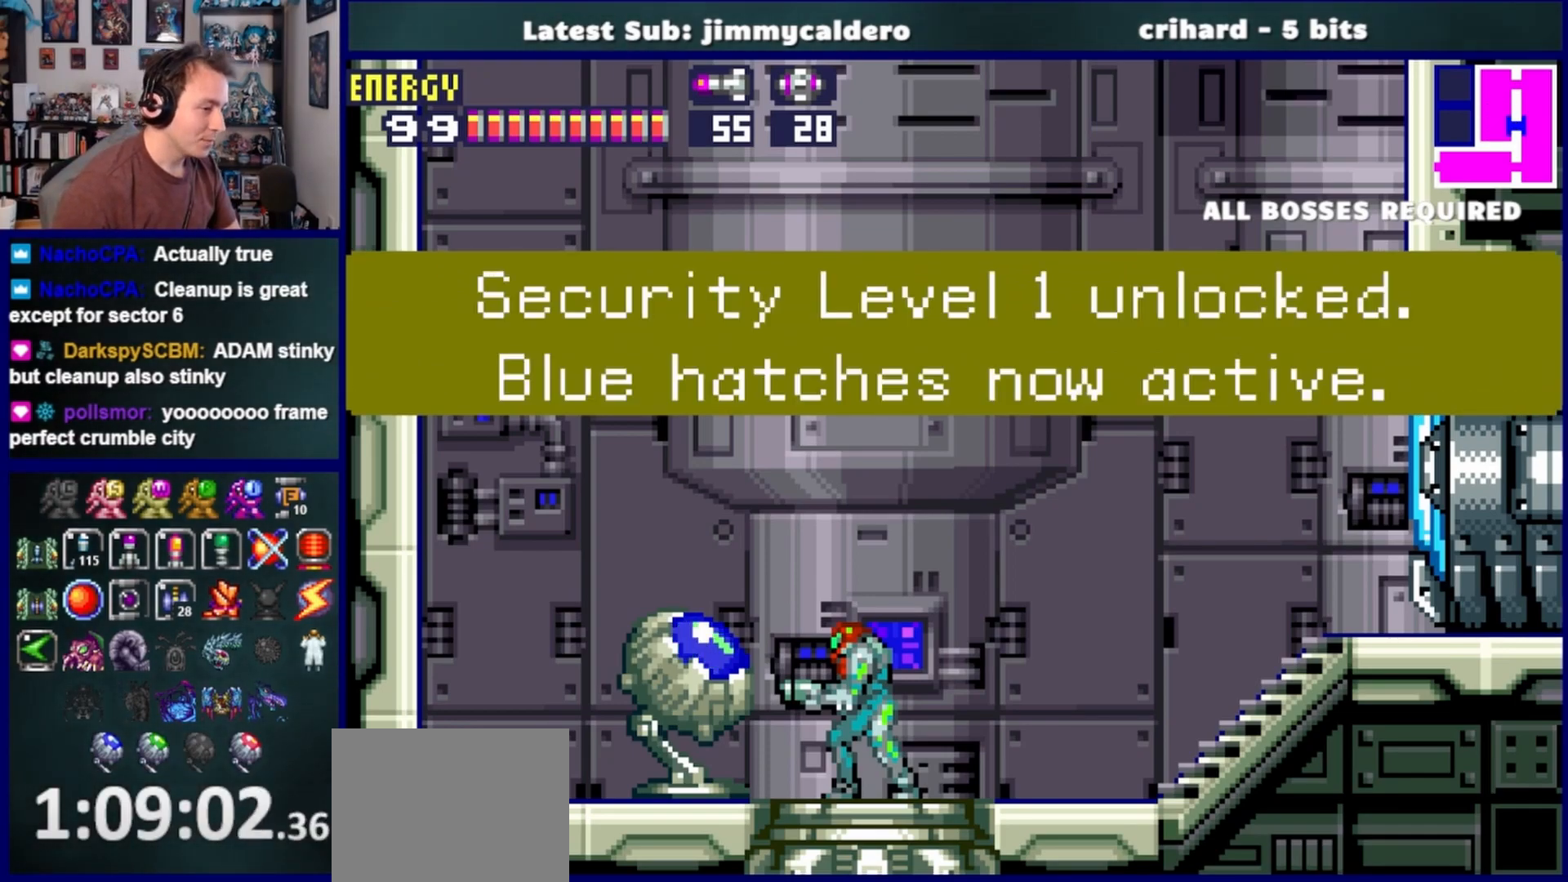
{"buttons": ["DPAD_LEFT"], "left_stick": "center", "right_stick": "center", "events": []}
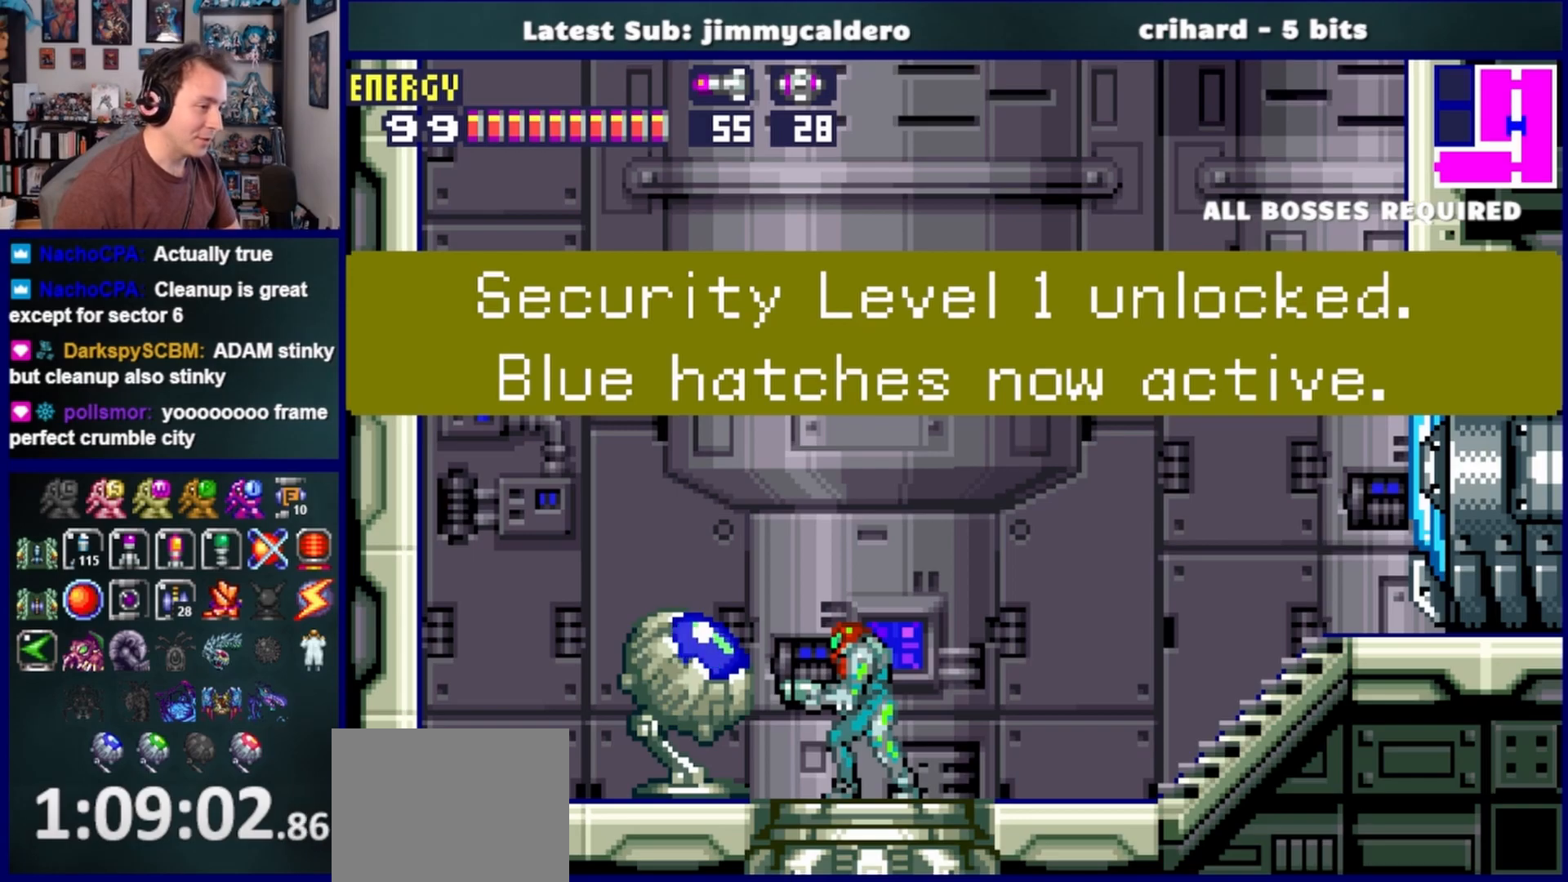
{"buttons": ["DPAD_LEFT"], "left_stick": "center", "right_stick": "center", "events": []}
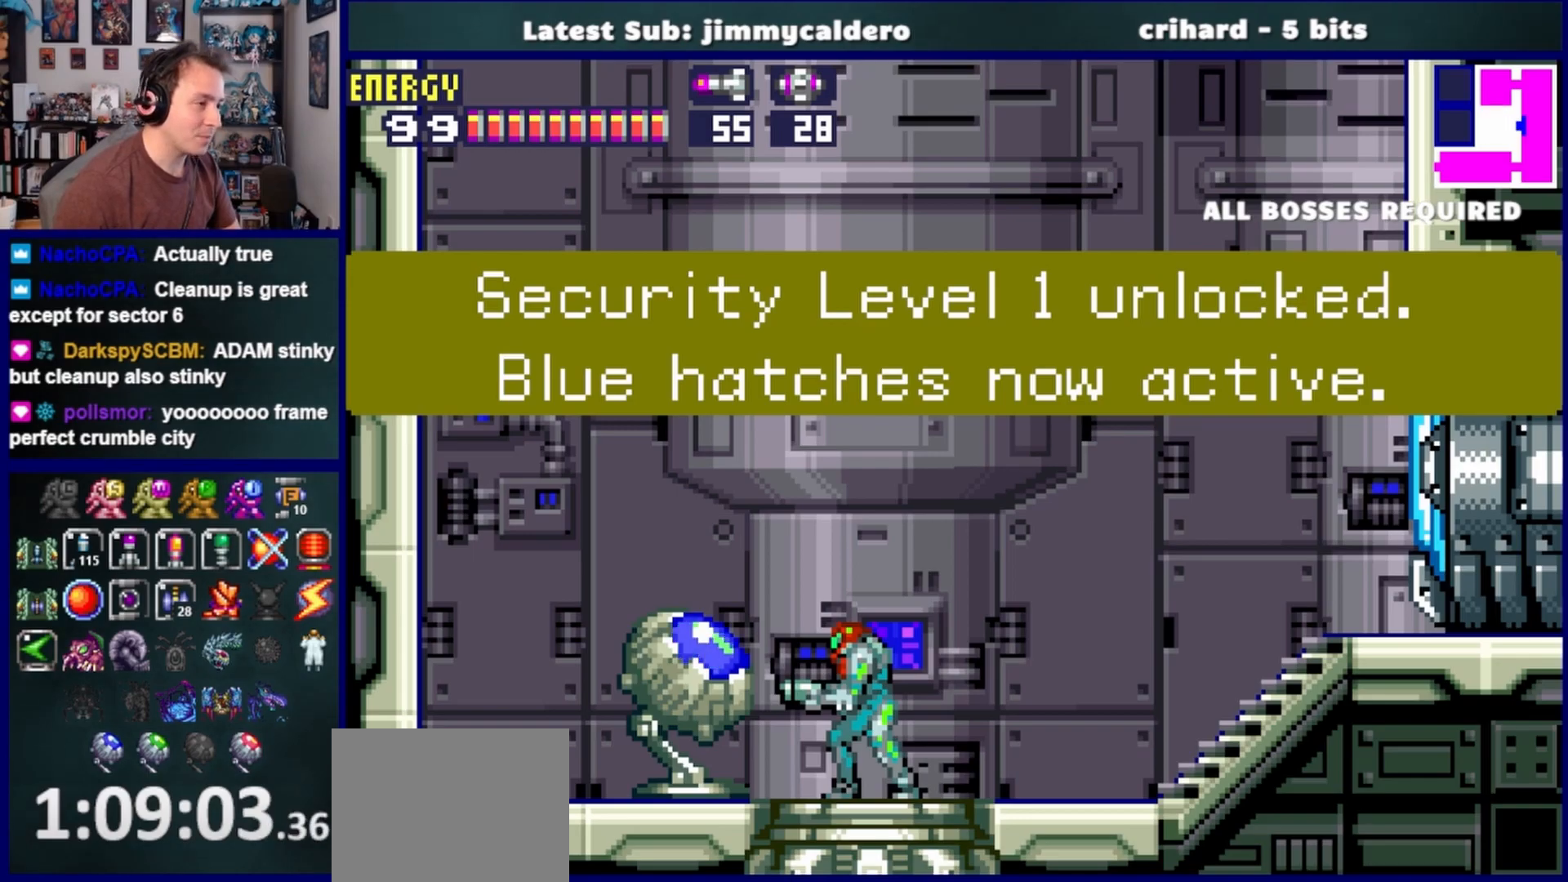
{"buttons": ["DPAD_LEFT"], "left_stick": "center", "right_stick": "center", "events": []}
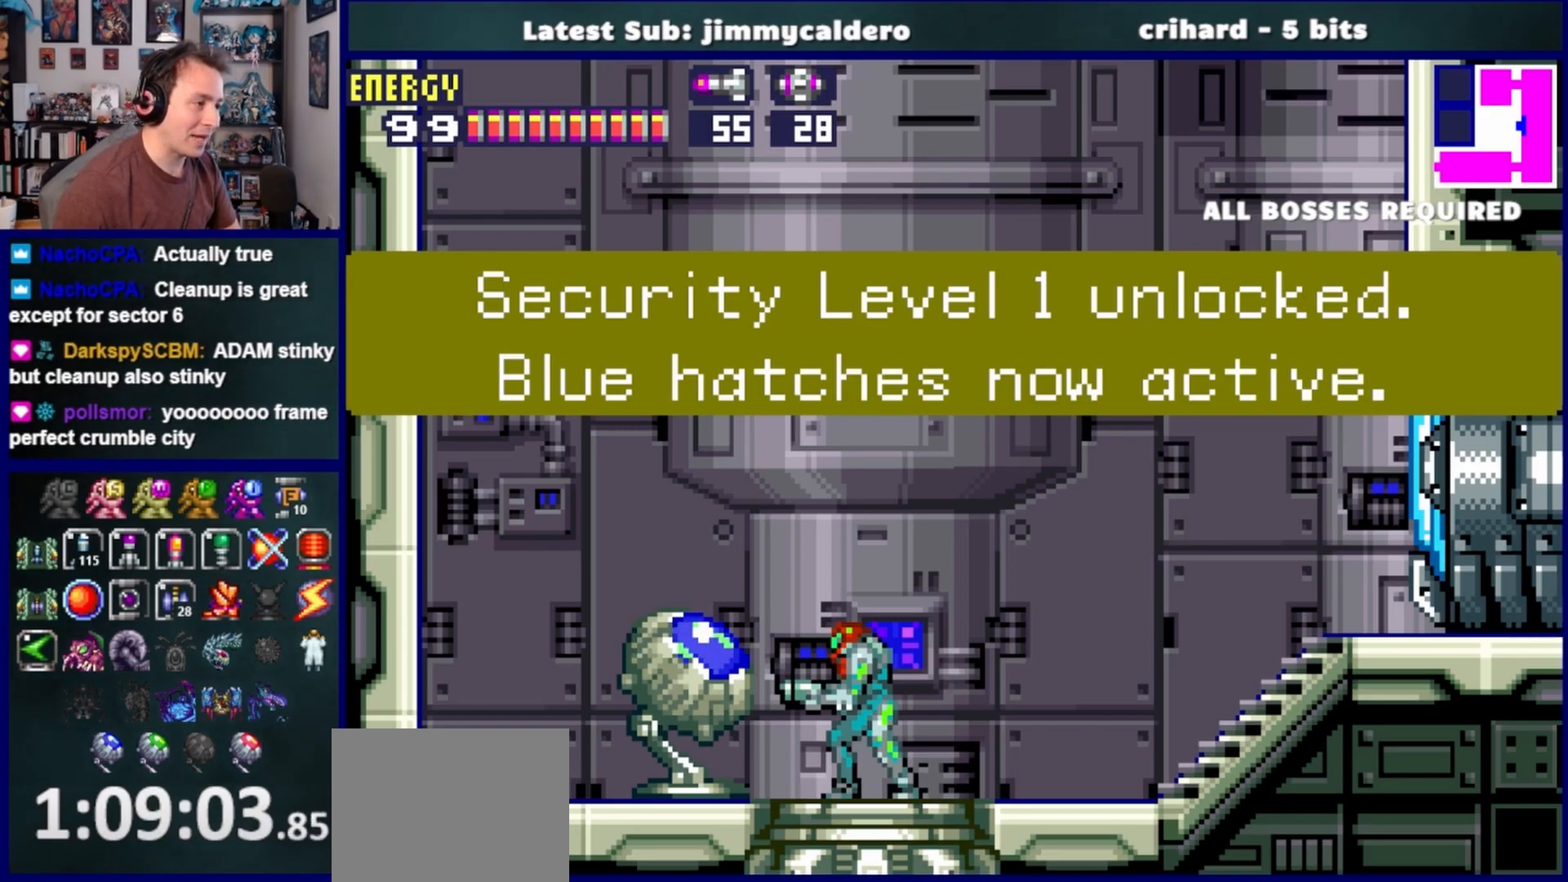
{"buttons": ["DPAD_LEFT"], "left_stick": "center", "right_stick": "center", "events": []}
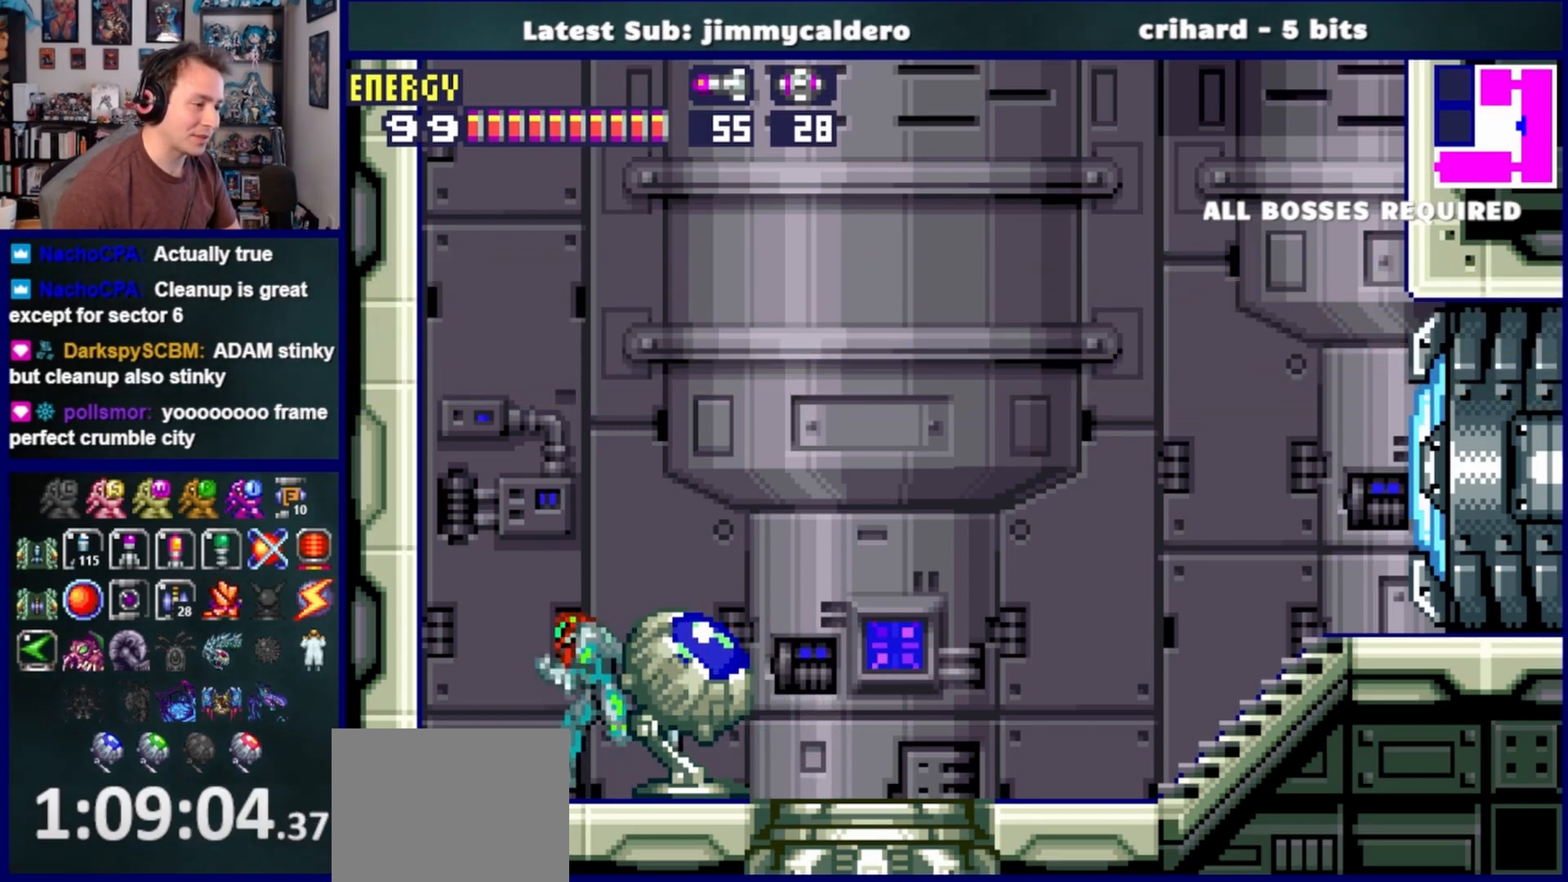
{"buttons": ["CROSS", "DPAD_LEFT"], "left_stick": "center", "right_stick": "center", "events": [[33, "CROSS", "down"], [217, "DPAD_LEFT", "up"], [300, "CROSS", "up"], [300, "DPAD_RIGHT", "down"], [417, "CROSS", "down"], [433, "DPAD_RIGHT", "up"], [500, "DPAD_LEFT", "down"]]}
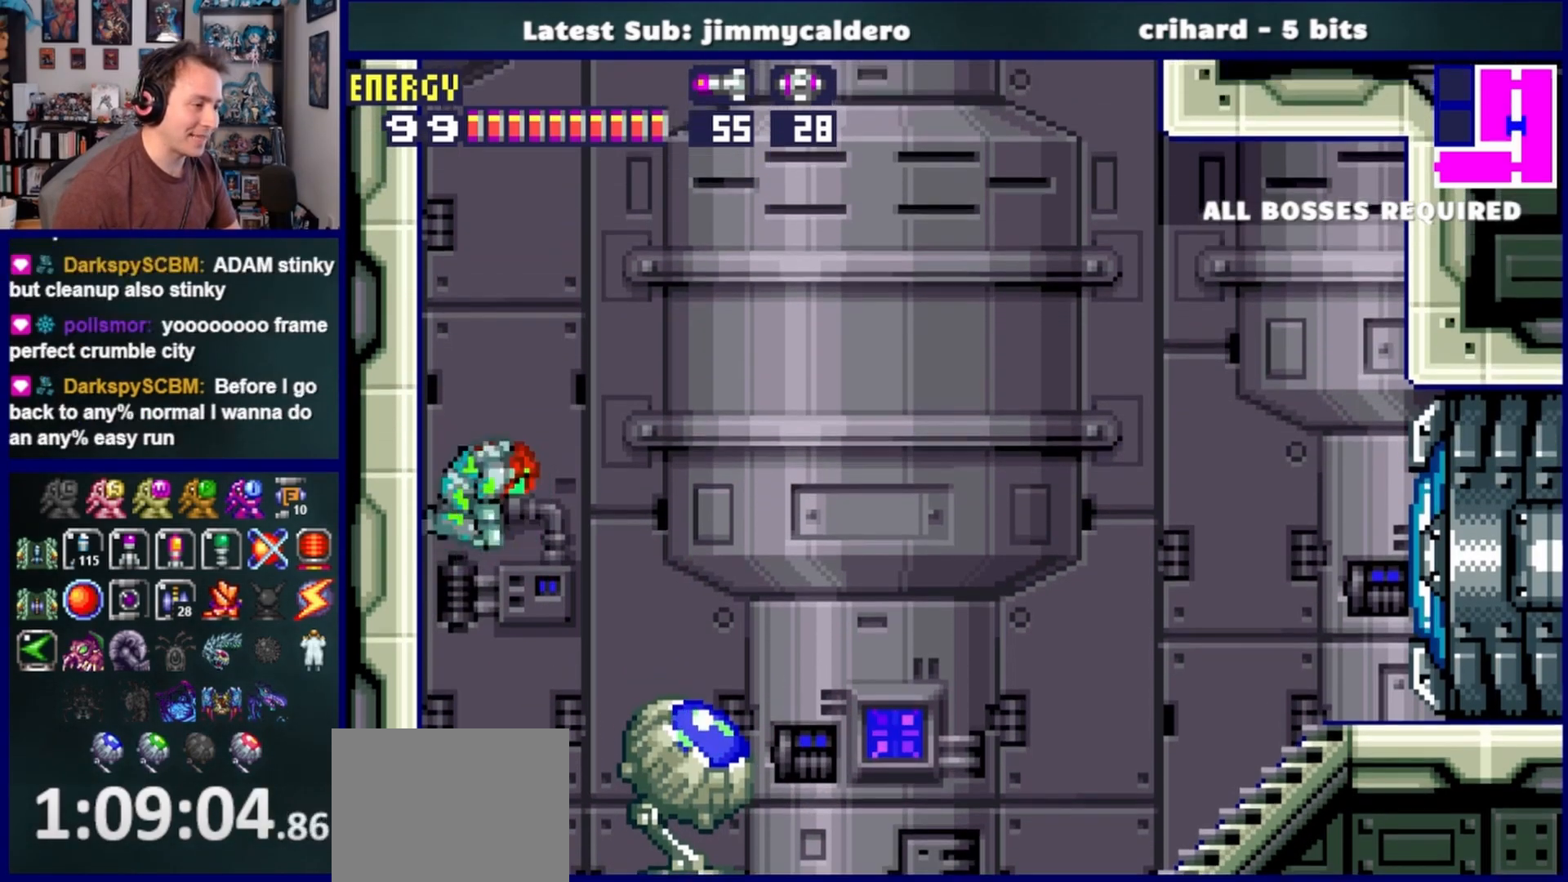
{"buttons": ["CROSS"], "left_stick": "center", "right_stick": "center", "events": [[233, "DPAD_LEFT", "up"], [300, "CROSS", "up"], [300, "DPAD_RIGHT", "down"], [383, "CROSS", "down"], [450, "DPAD_RIGHT", "up"]]}
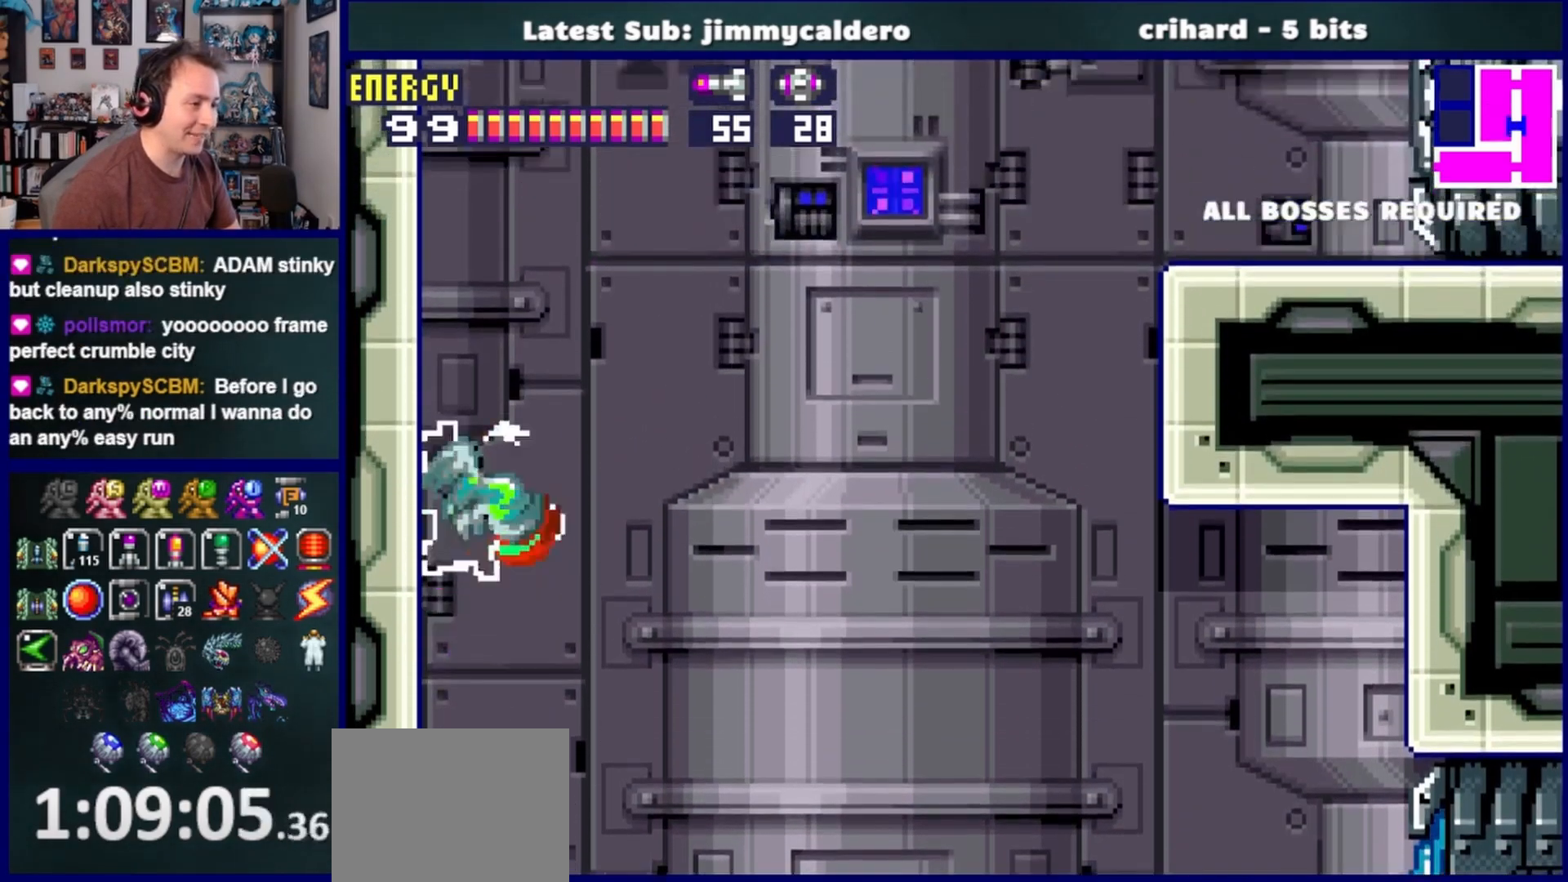
{"buttons": ["DPAD_RIGHT"], "left_stick": "center", "right_stick": "center", "events": [[17, "DPAD_LEFT", "down"], [350, "DPAD_LEFT", "up"], [417, "CROSS", "up"], [483, "DPAD_RIGHT", "down"]]}
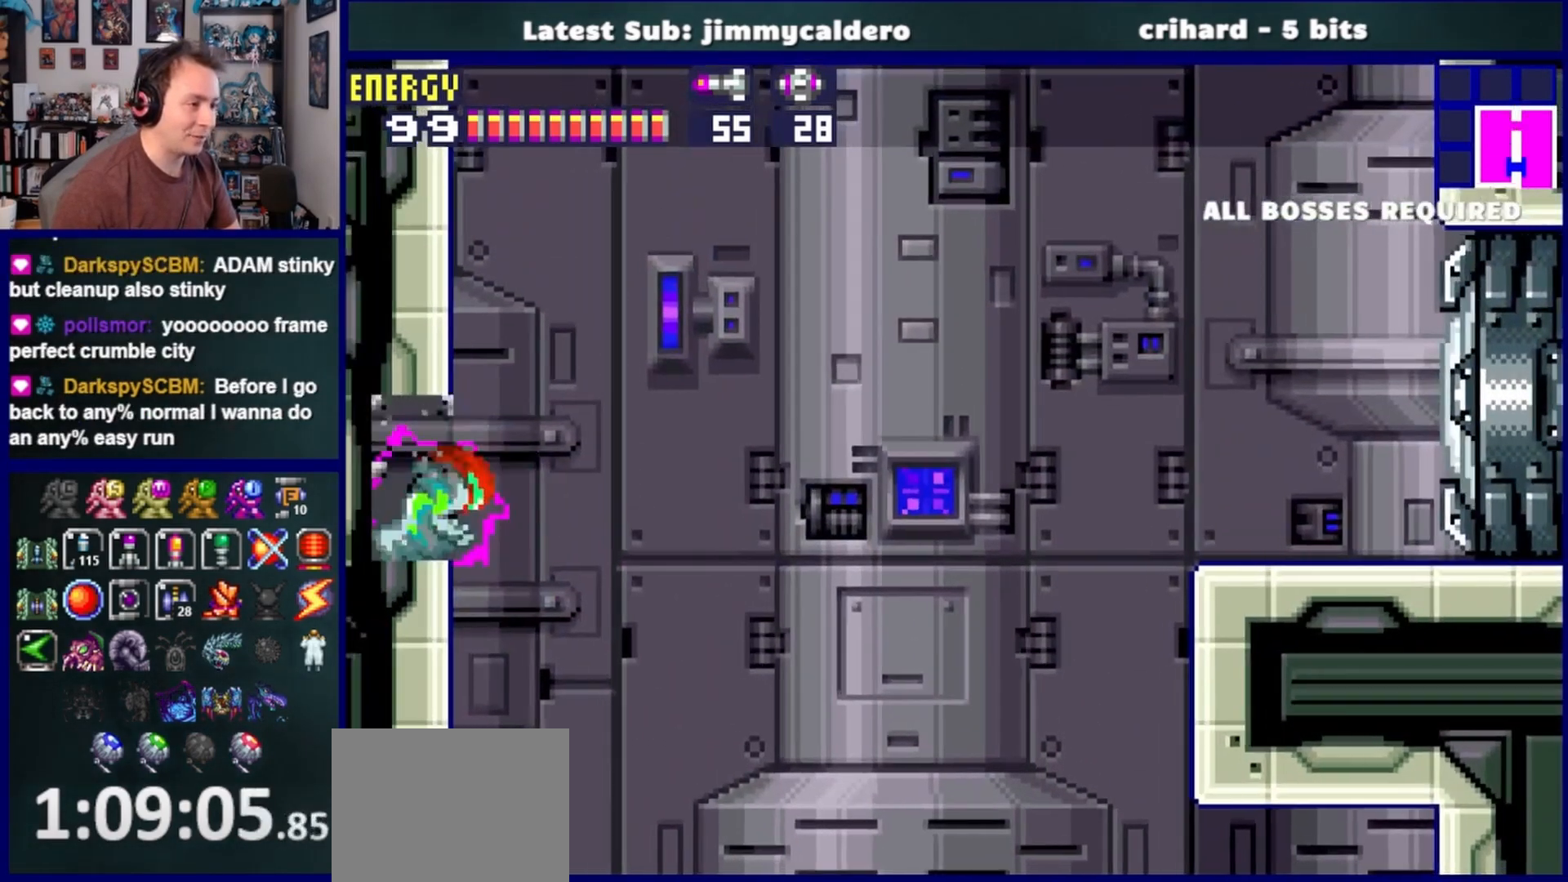
{"buttons": ["DPAD_LEFT"], "left_stick": "center", "right_stick": "center", "events": [[67, "CROSS", "down"], [100, "DPAD_RIGHT", "up"], [167, "DPAD_LEFT", "down"], [317, "CROSS", "up"]]}
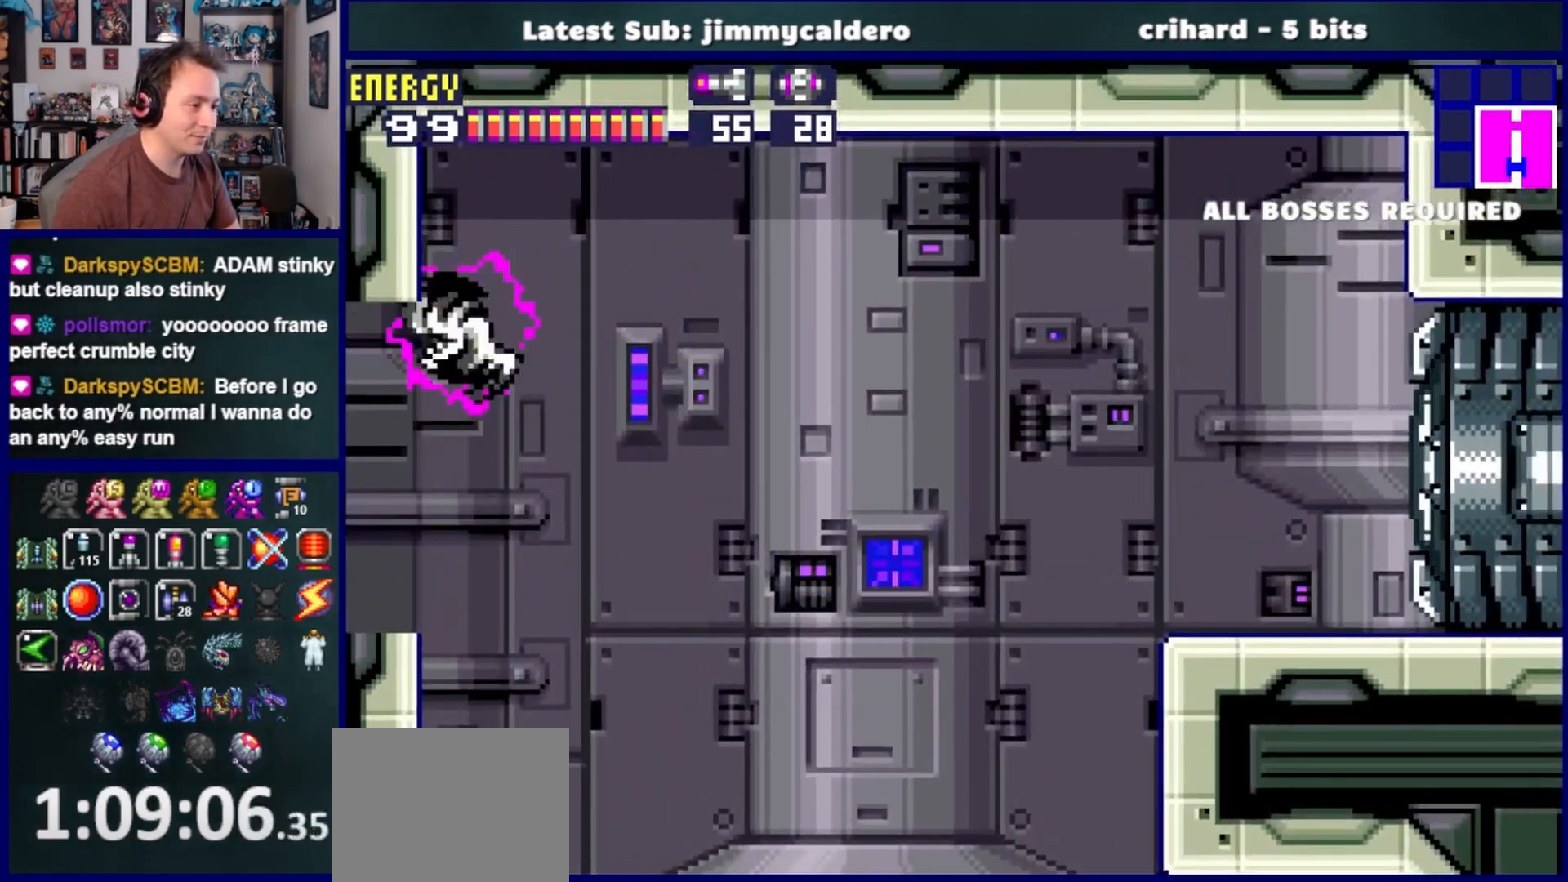
{"buttons": ["SQUARE", "DPAD_LEFT"], "left_stick": "center", "right_stick": "center", "events": [[433, "SQUARE", "down"]]}
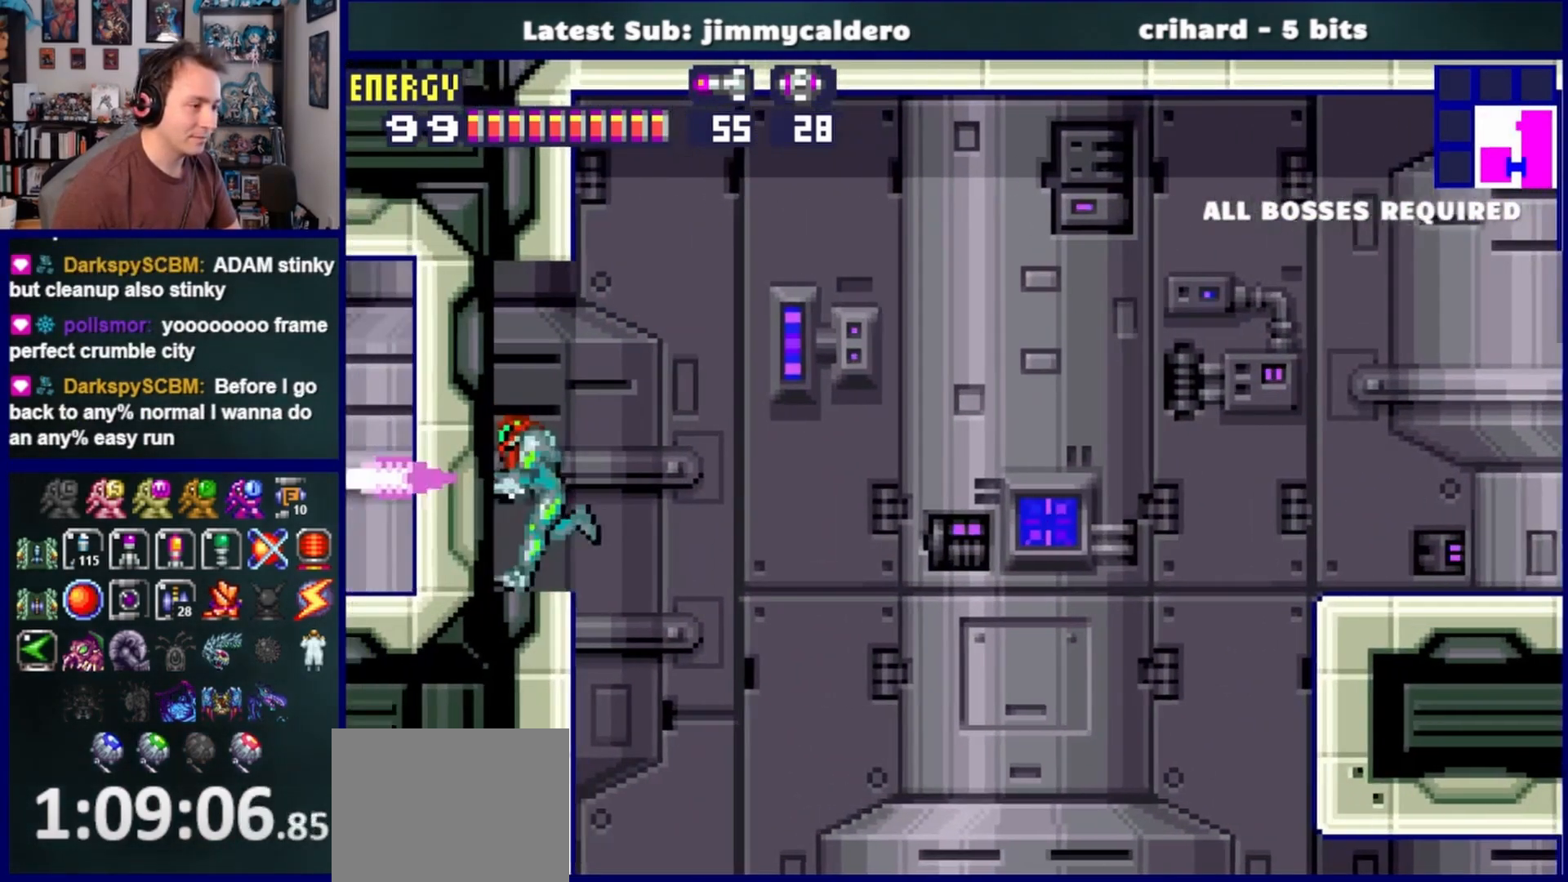
{"buttons": ["DPAD_LEFT"], "left_stick": "center", "right_stick": "center", "events": [[17, "SQUARE", "up"], [283, "CROSS", "down"], [367, "CROSS", "up"]]}
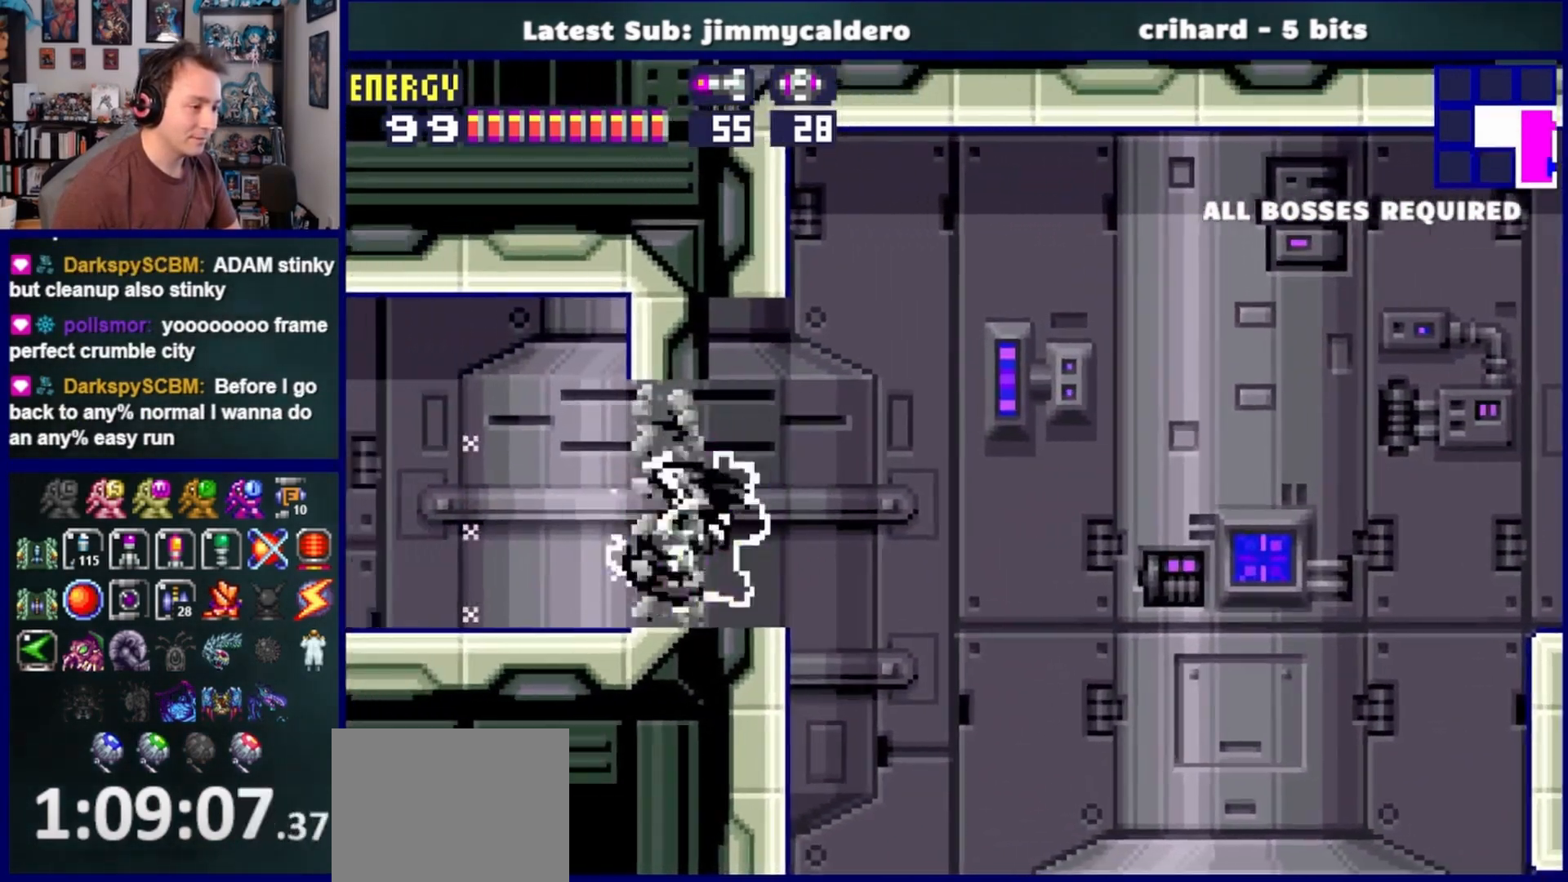
{"buttons": ["DPAD_LEFT"], "left_stick": "center", "right_stick": "center", "events": []}
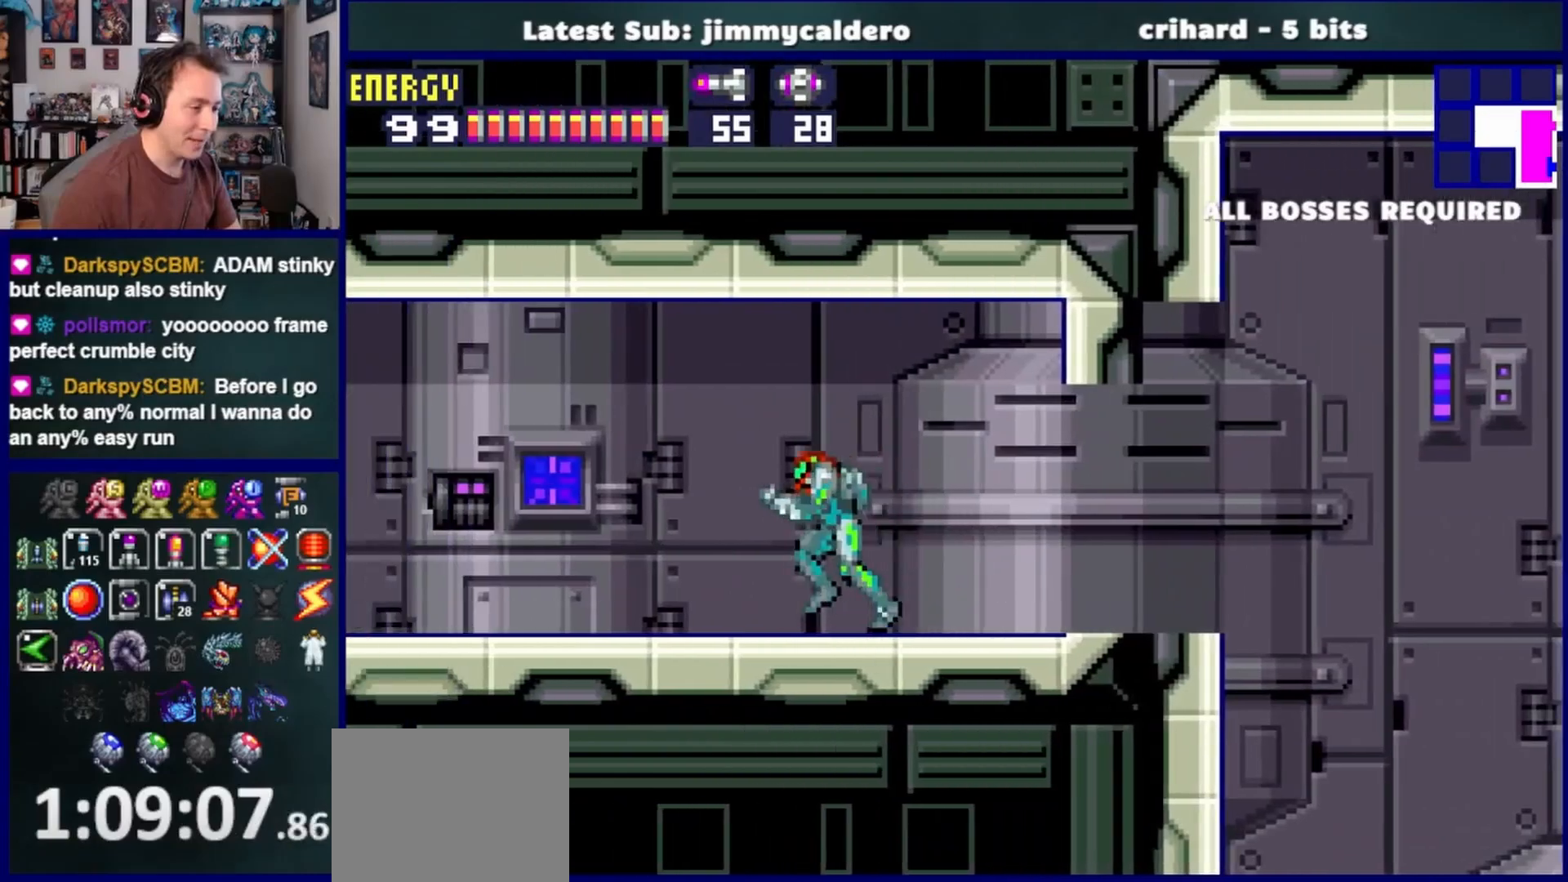
{"buttons": ["DPAD_LEFT"], "left_stick": "center", "right_stick": "center", "events": [[183, "SQUARE", "down"], [300, "SQUARE", "up"]]}
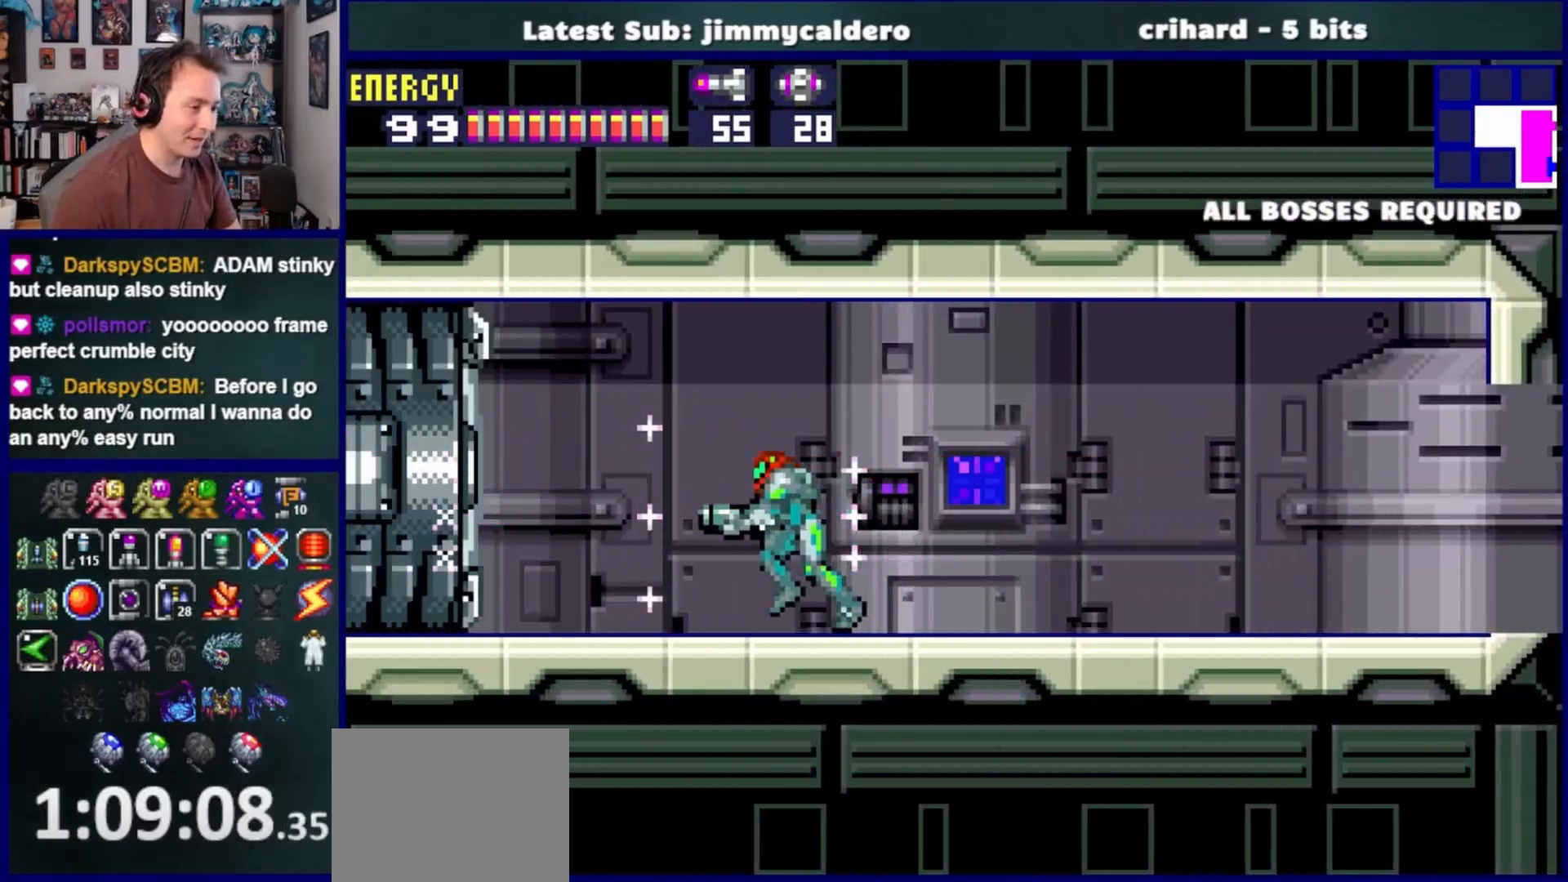
{"buttons": ["DPAD_LEFT"], "left_stick": "center", "right_stick": "center", "events": []}
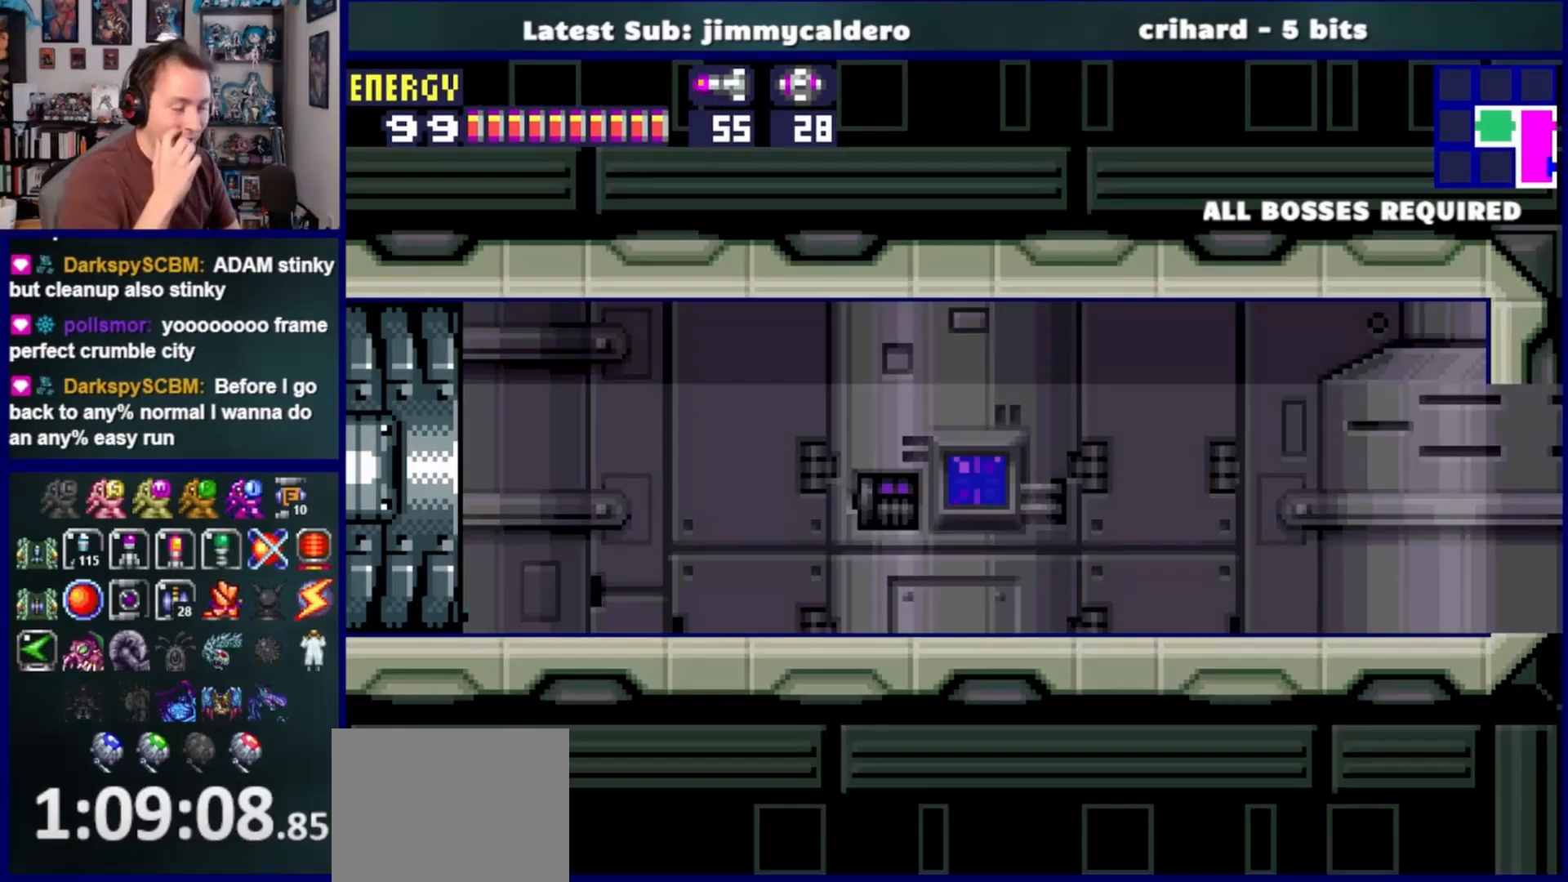
{"buttons": ["DPAD_LEFT"], "left_stick": "center", "right_stick": "center", "events": []}
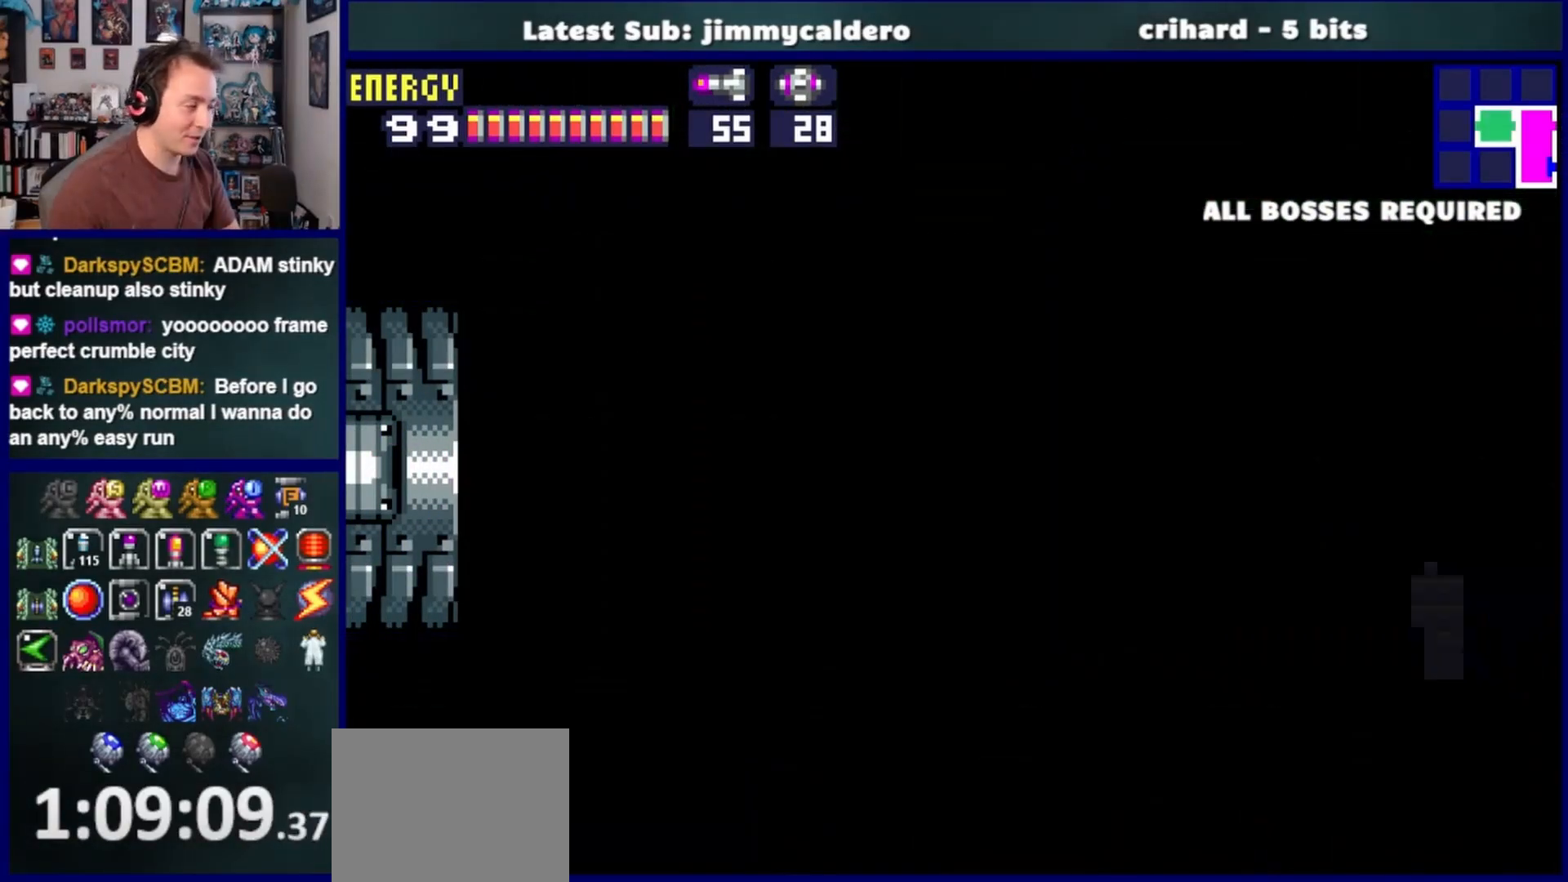
{"buttons": ["DPAD_LEFT"], "left_stick": "center", "right_stick": "center", "events": []}